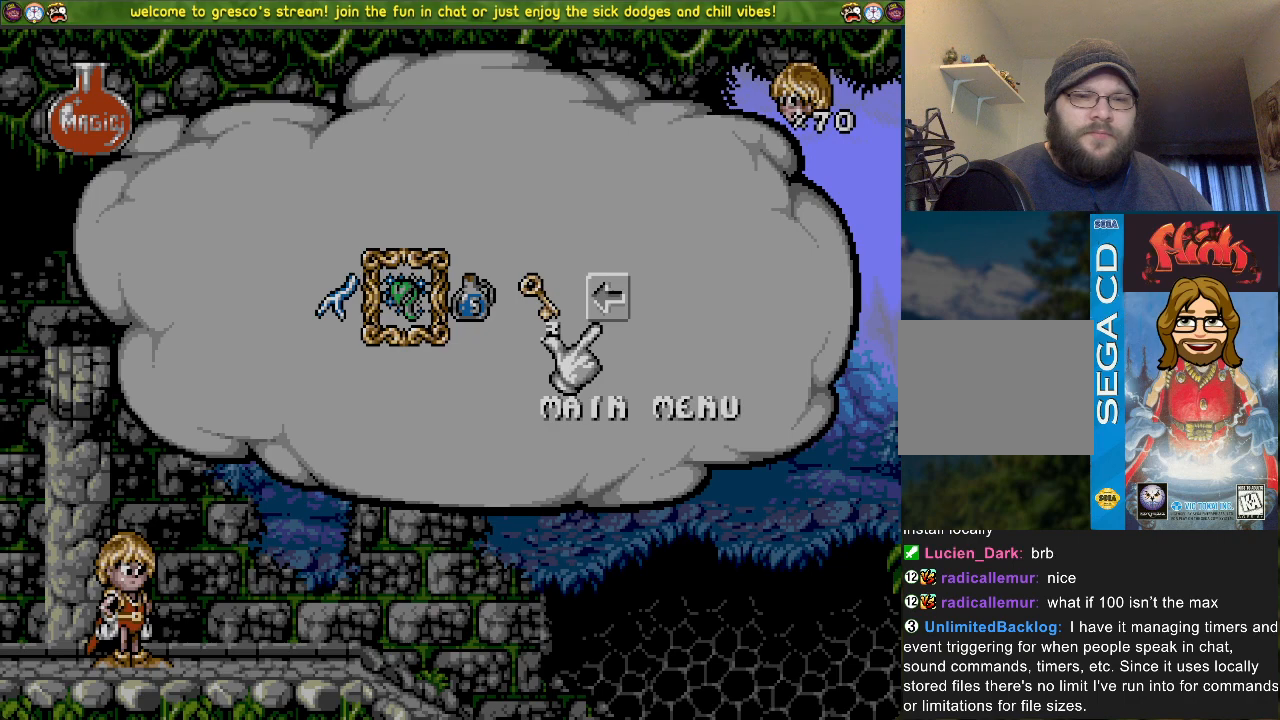
Gameplay with a controller (PlayStation layout); each line is a JSON object with the inputs held at the frame after it. "events" lists button and stick changes between this image and that frame as [ms after this image, input, new state], when the widget could be followed in between.
{"buttons": ["DPAD_DOWN"], "left_stick": "center", "right_stick": "center", "events": [[34, "DPAD_DOWN", "down"], [184, "DPAD_DOWN", "up"], [501, "DPAD_DOWN", "down"]]}
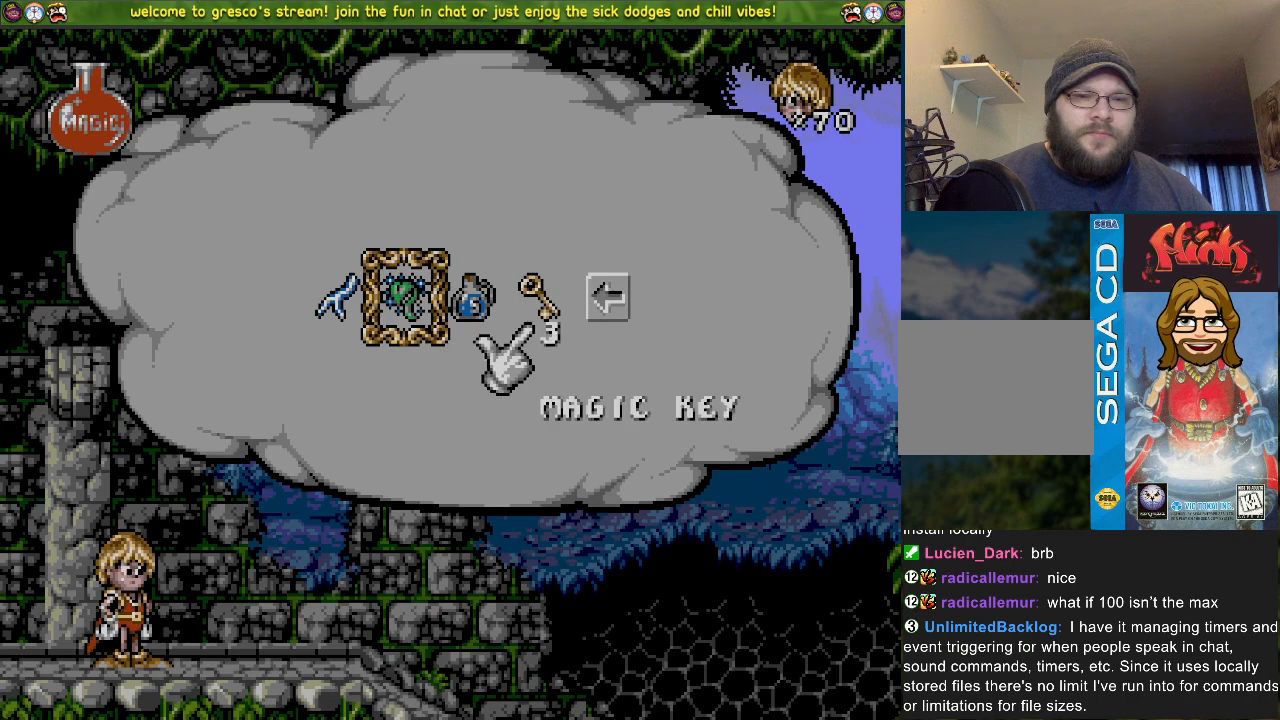
{"buttons": [], "left_stick": "center", "right_stick": "center", "events": [[150, "DPAD_DOWN", "up"]]}
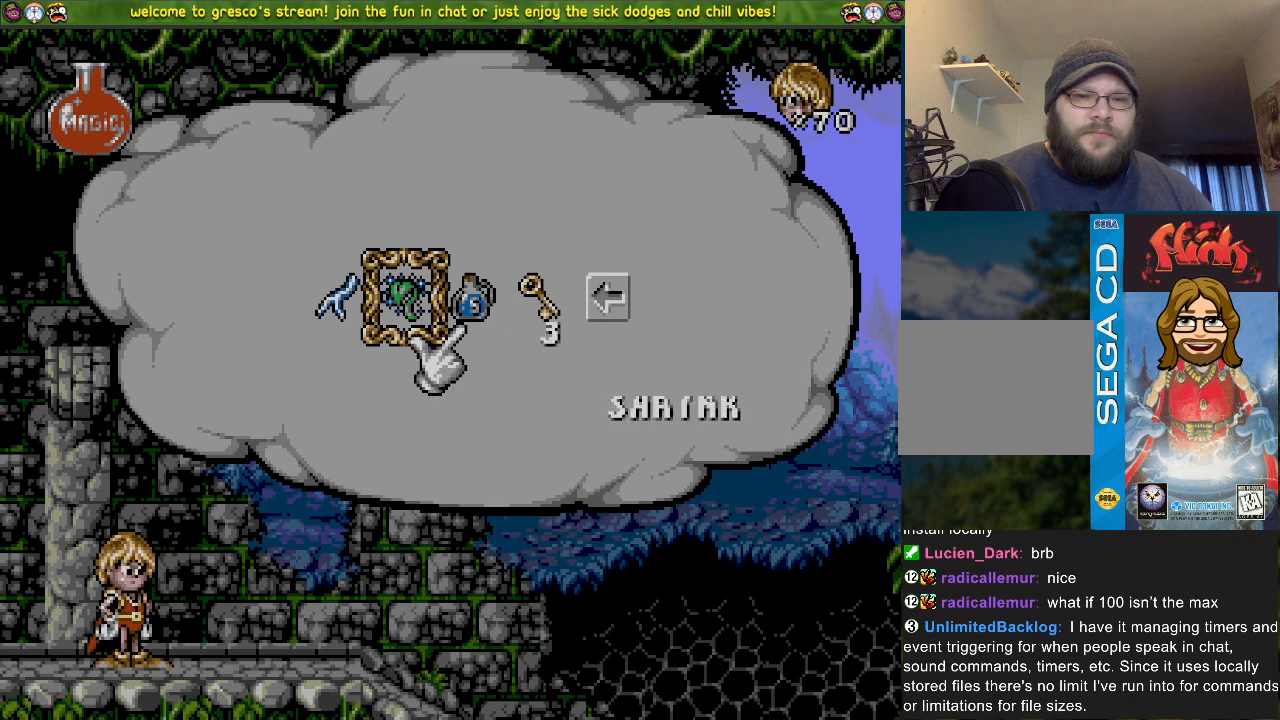
{"buttons": [], "left_stick": "center", "right_stick": "center", "events": []}
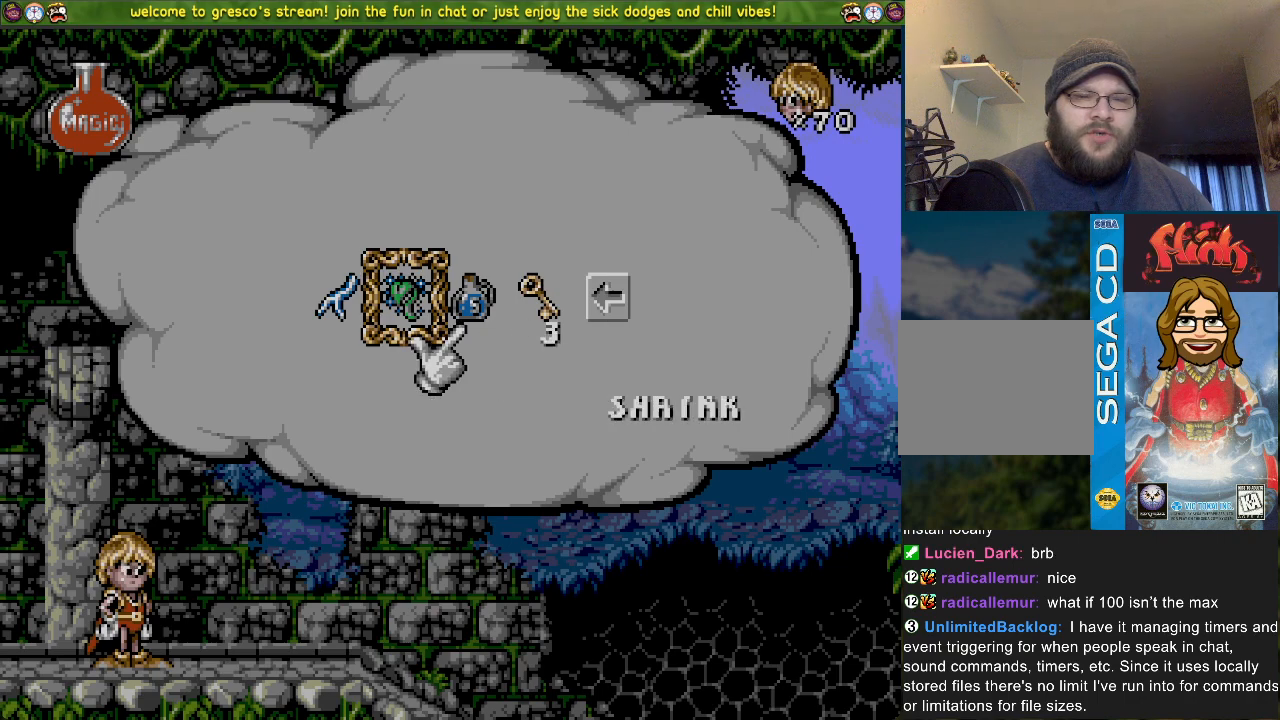
{"buttons": [], "left_stick": "center", "right_stick": "center", "events": []}
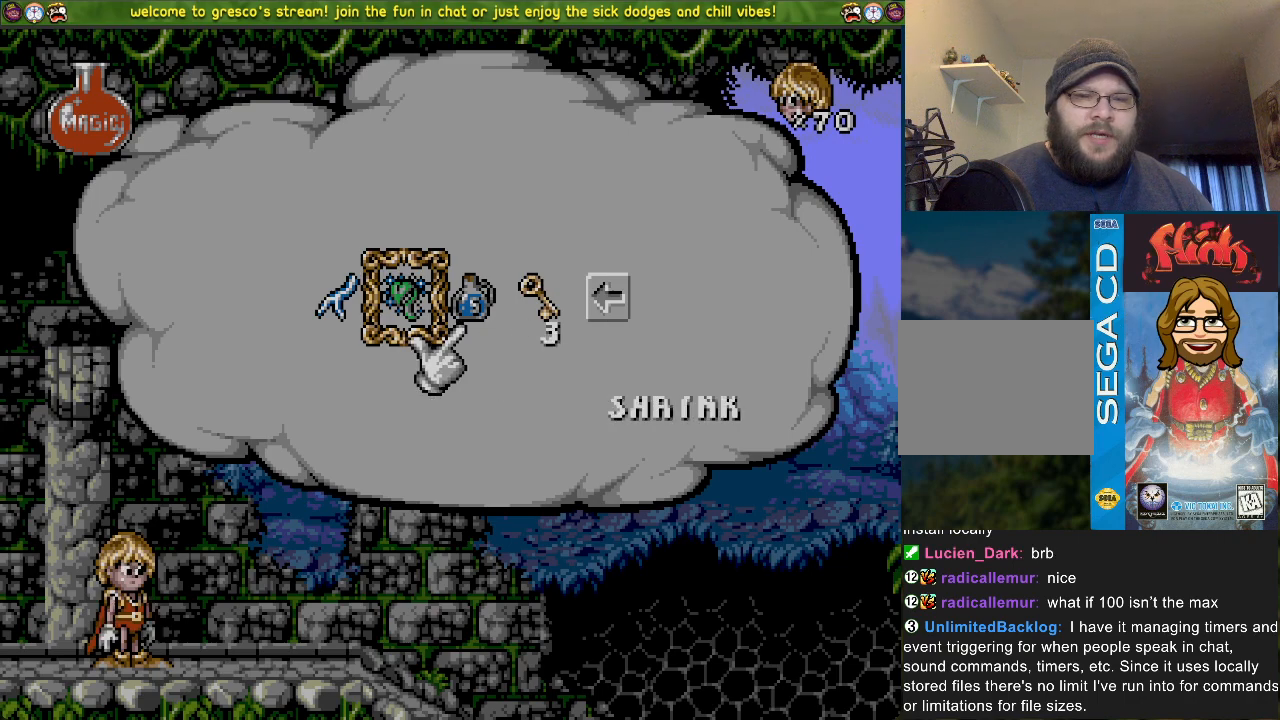
{"buttons": [], "left_stick": "center", "right_stick": "center", "events": [[17, "DPAD_LEFT", "down"], [134, "DPAD_LEFT", "up"], [234, "DPAD_LEFT", "down"], [351, "DPAD_LEFT", "up"]]}
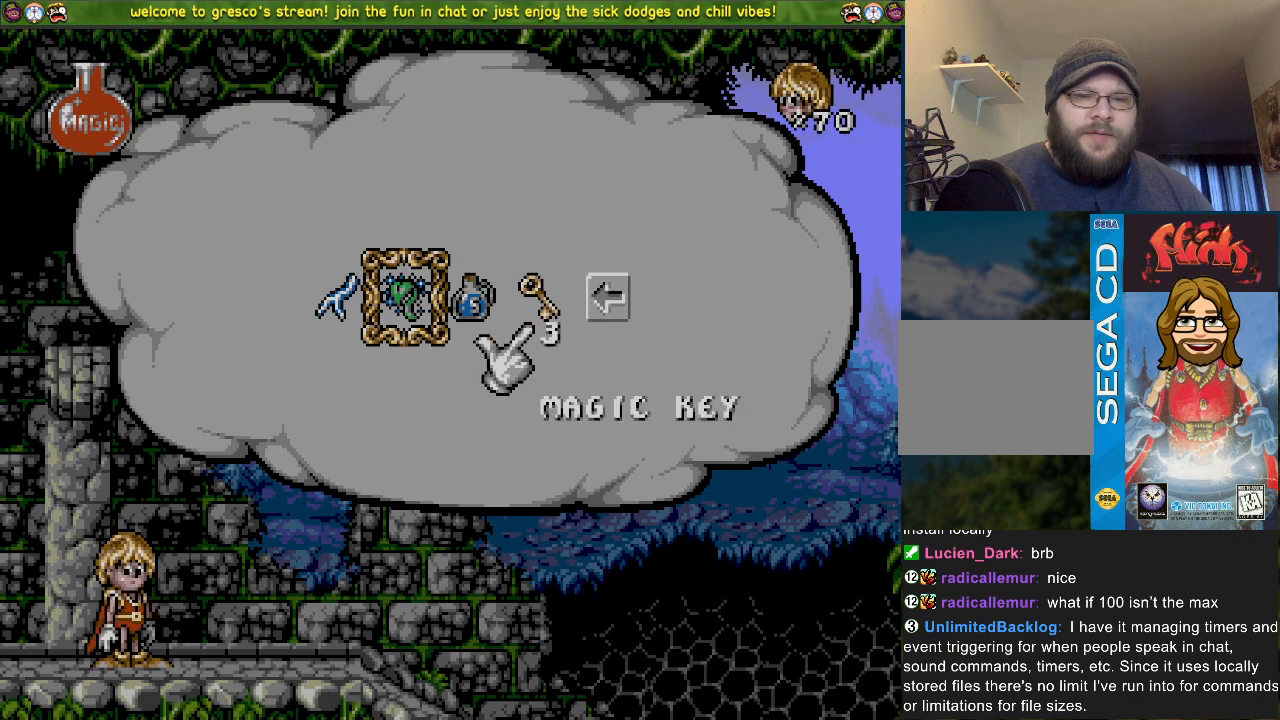
{"buttons": ["CROSS"], "left_stick": "center", "right_stick": "center", "events": [[433, "CROSS", "down"]]}
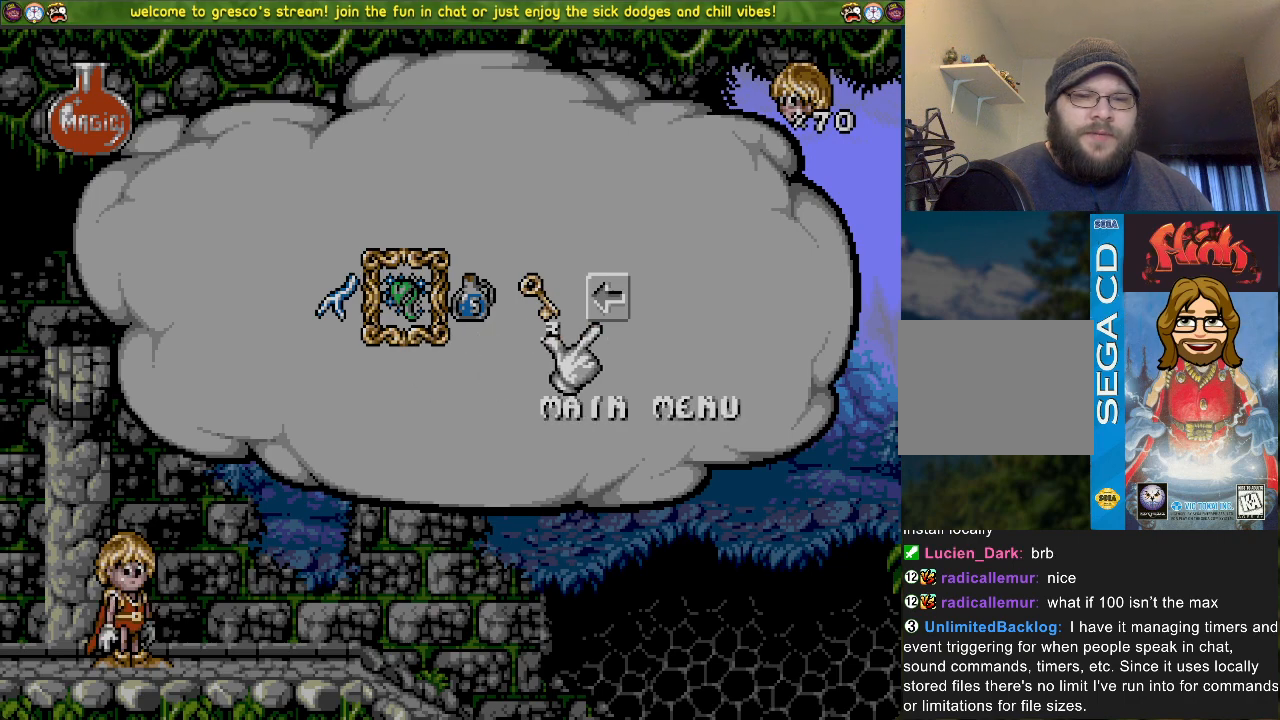
{"buttons": [], "left_stick": "center", "right_stick": "center", "events": [[84, "CROSS", "up"]]}
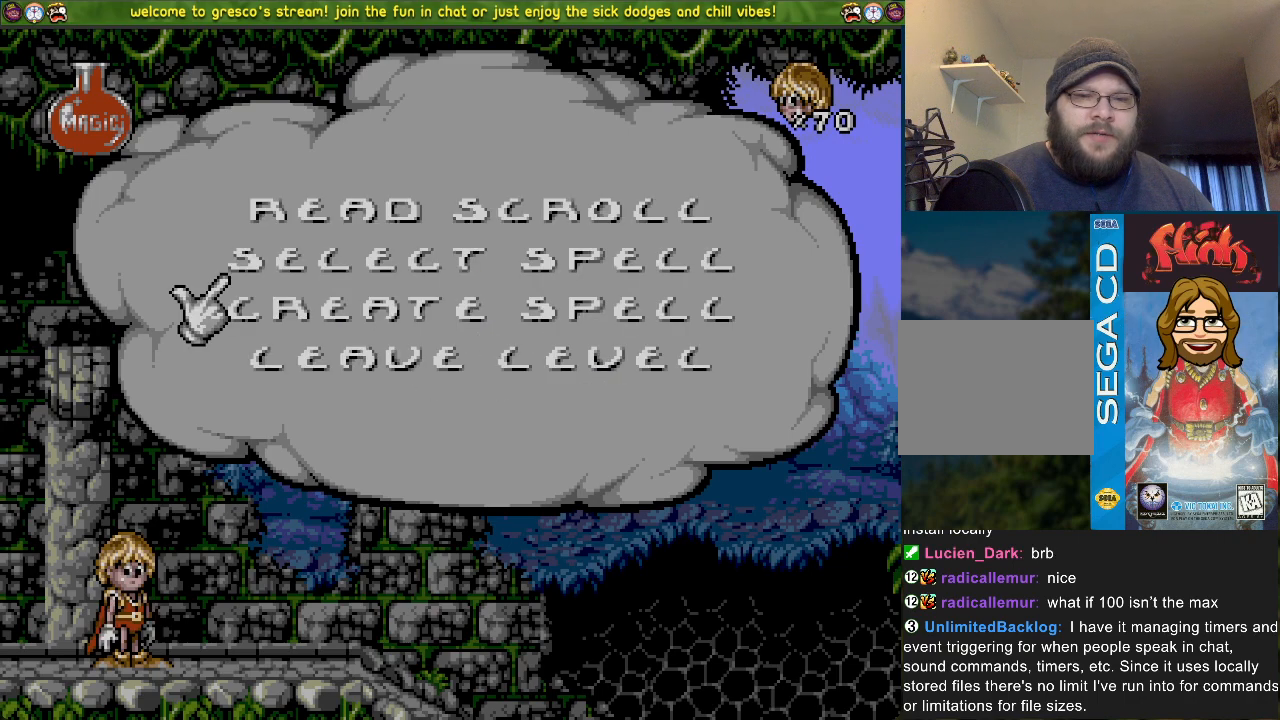
{"buttons": ["CROSS"], "left_stick": "center", "right_stick": "left", "events": [[166, "R3", "down"], [283, "R3", "up"], [283, "right_stick", "left"], [433, "CROSS", "down"]]}
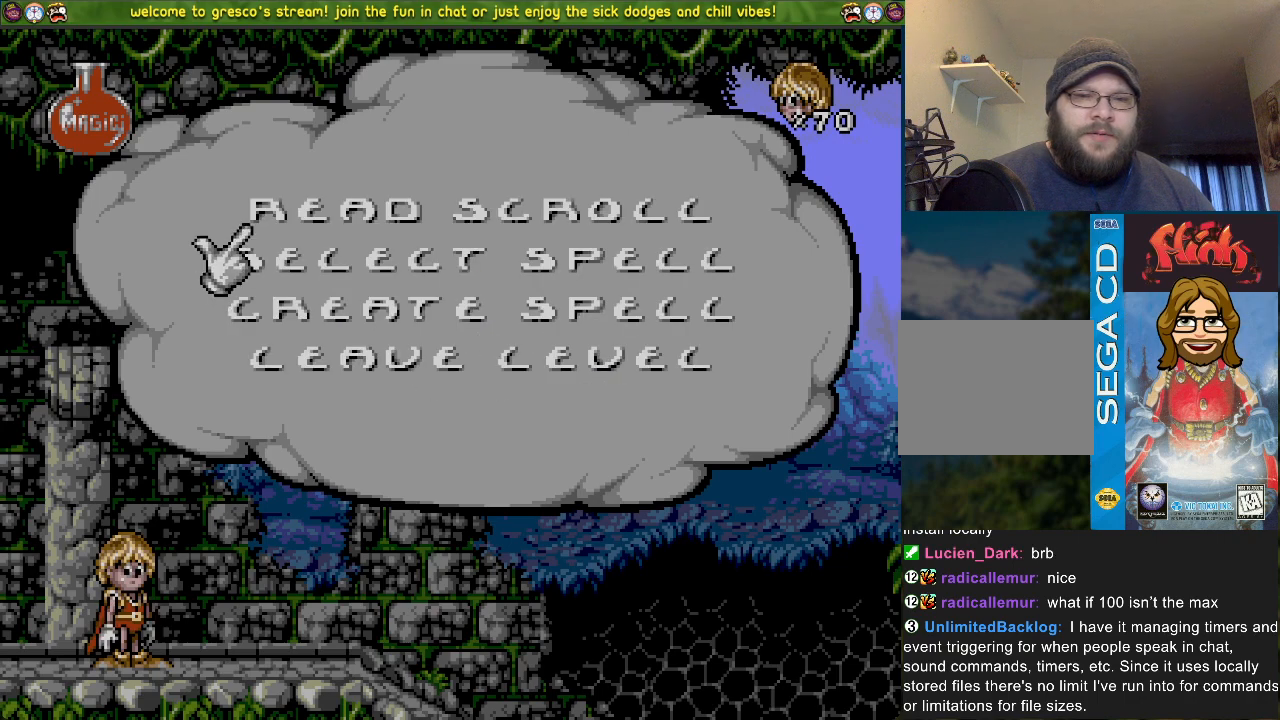
{"buttons": [], "left_stick": "center", "right_stick": "left", "events": [[84, "CROSS", "up"]]}
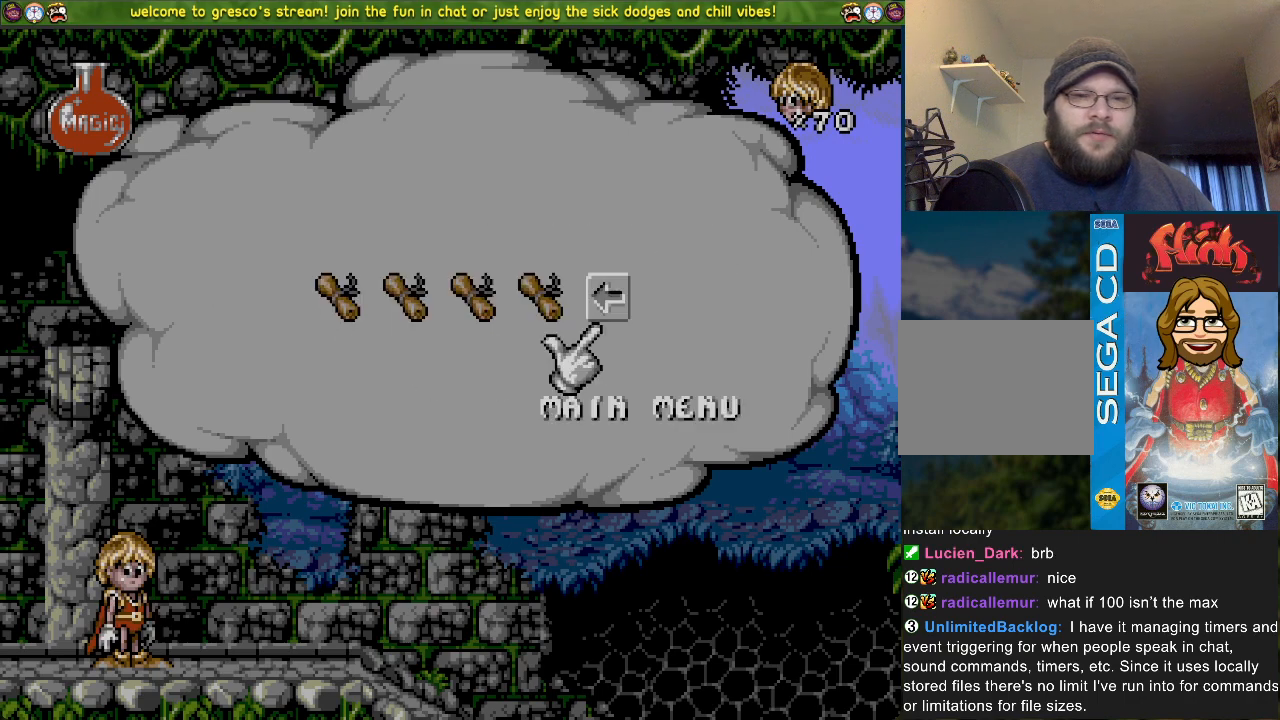
{"buttons": [], "left_stick": "center", "right_stick": "center", "events": [[100, "DPAD_DOWN", "down"], [200, "DPAD_DOWN", "up"], [317, "DPAD_DOWN", "down"], [400, "right_stick", "center"], [417, "DPAD_DOWN", "up"]]}
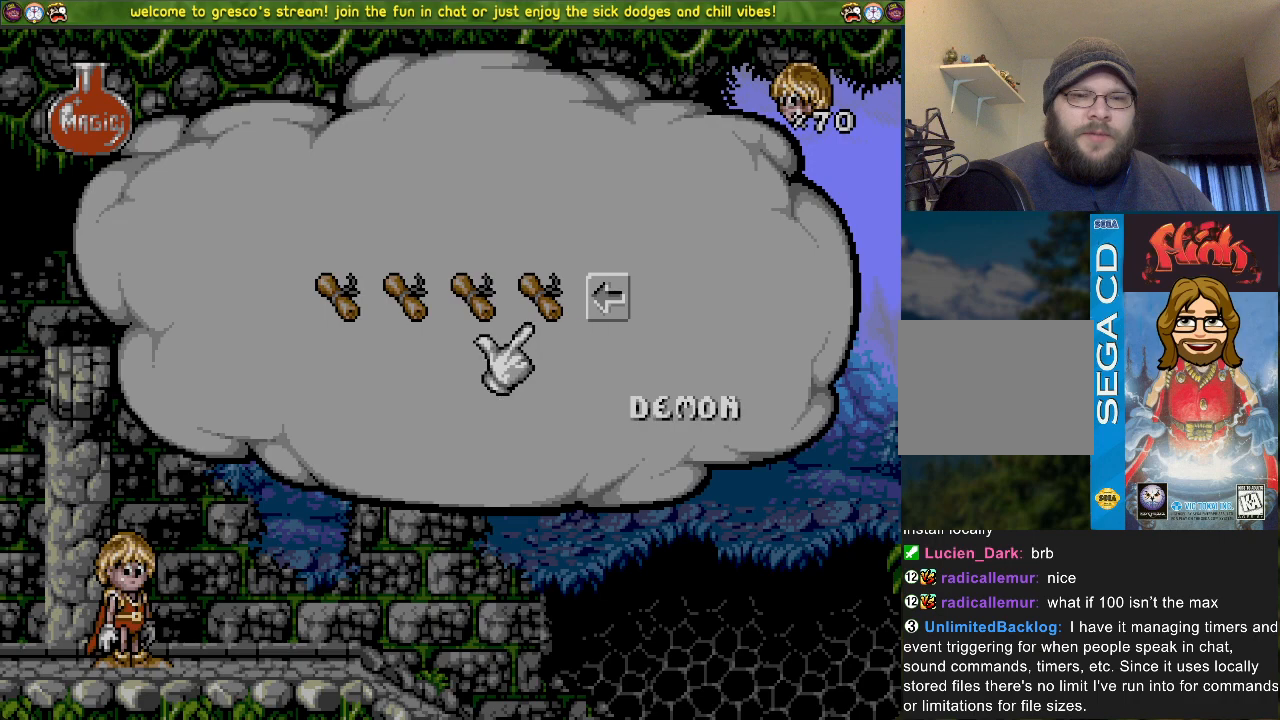
{"buttons": ["DPAD_DOWN"], "left_stick": "center", "right_stick": "center", "events": [[34, "DPAD_DOWN", "down"]]}
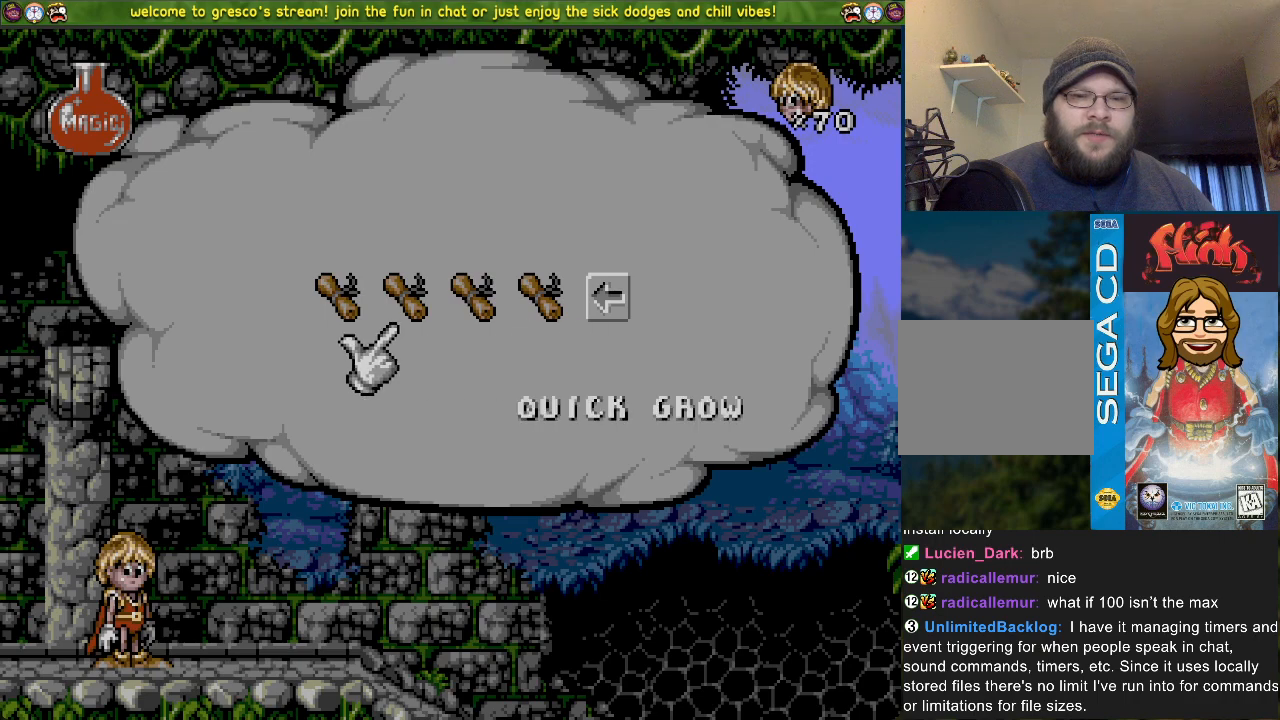
{"buttons": [], "left_stick": "center", "right_stick": "center", "events": [[133, "DPAD_DOWN", "up"]]}
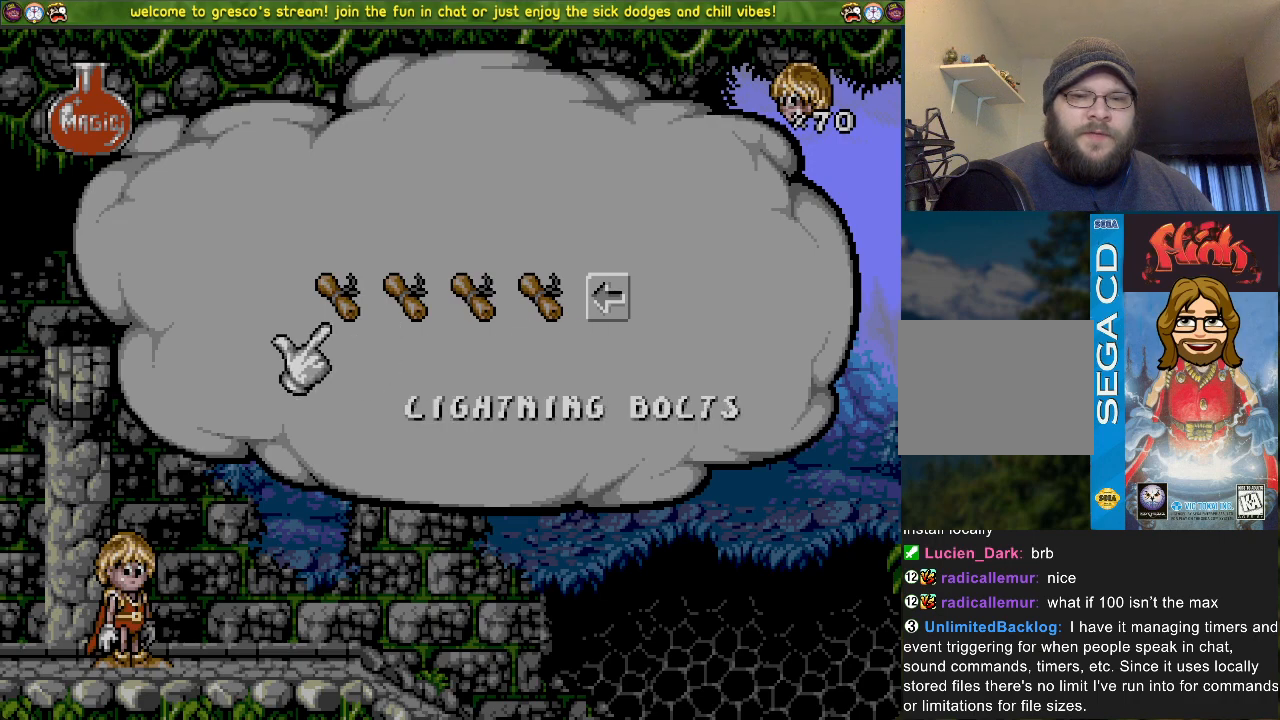
{"buttons": ["DPAD_LEFT"], "left_stick": "center", "right_stick": "center", "events": [[84, "DPAD_LEFT", "down"], [200, "DPAD_LEFT", "up"], [300, "DPAD_LEFT", "down"], [384, "DPAD_LEFT", "up"], [484, "DPAD_LEFT", "down"]]}
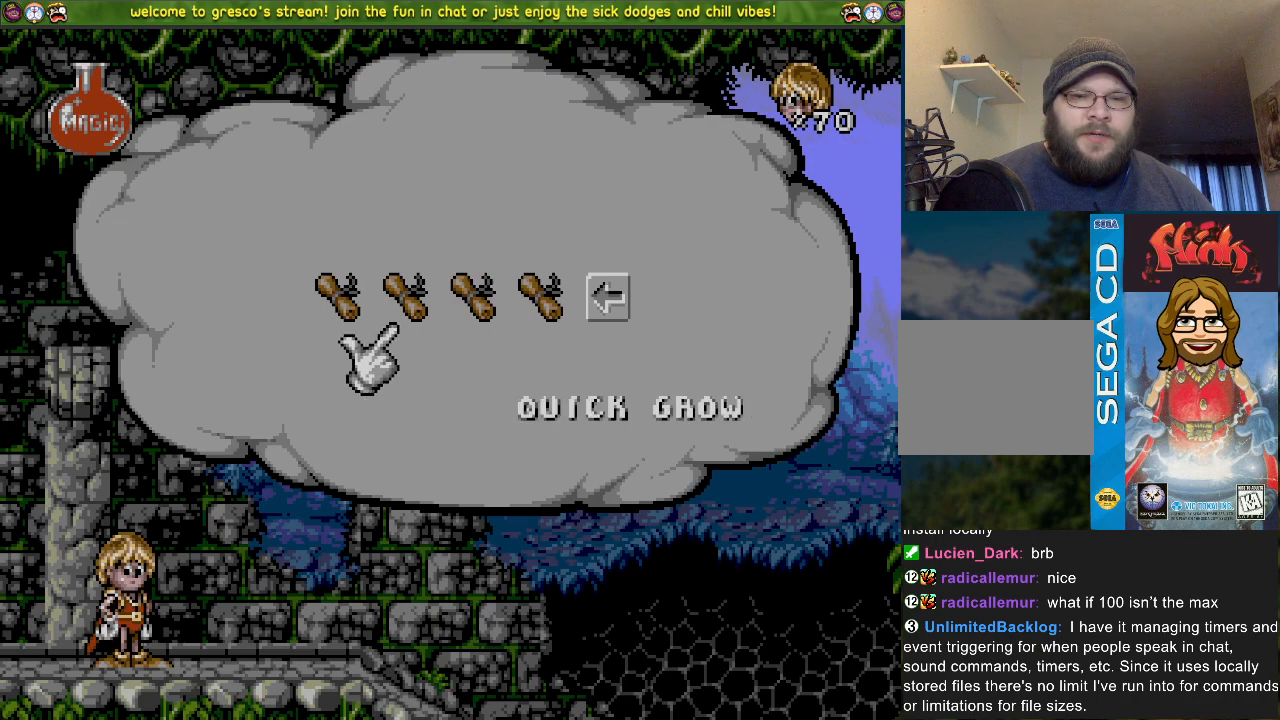
{"buttons": [], "left_stick": "center", "right_stick": "center", "events": [[100, "DPAD_LEFT", "up"], [283, "CROSS", "down"], [433, "CROSS", "up"]]}